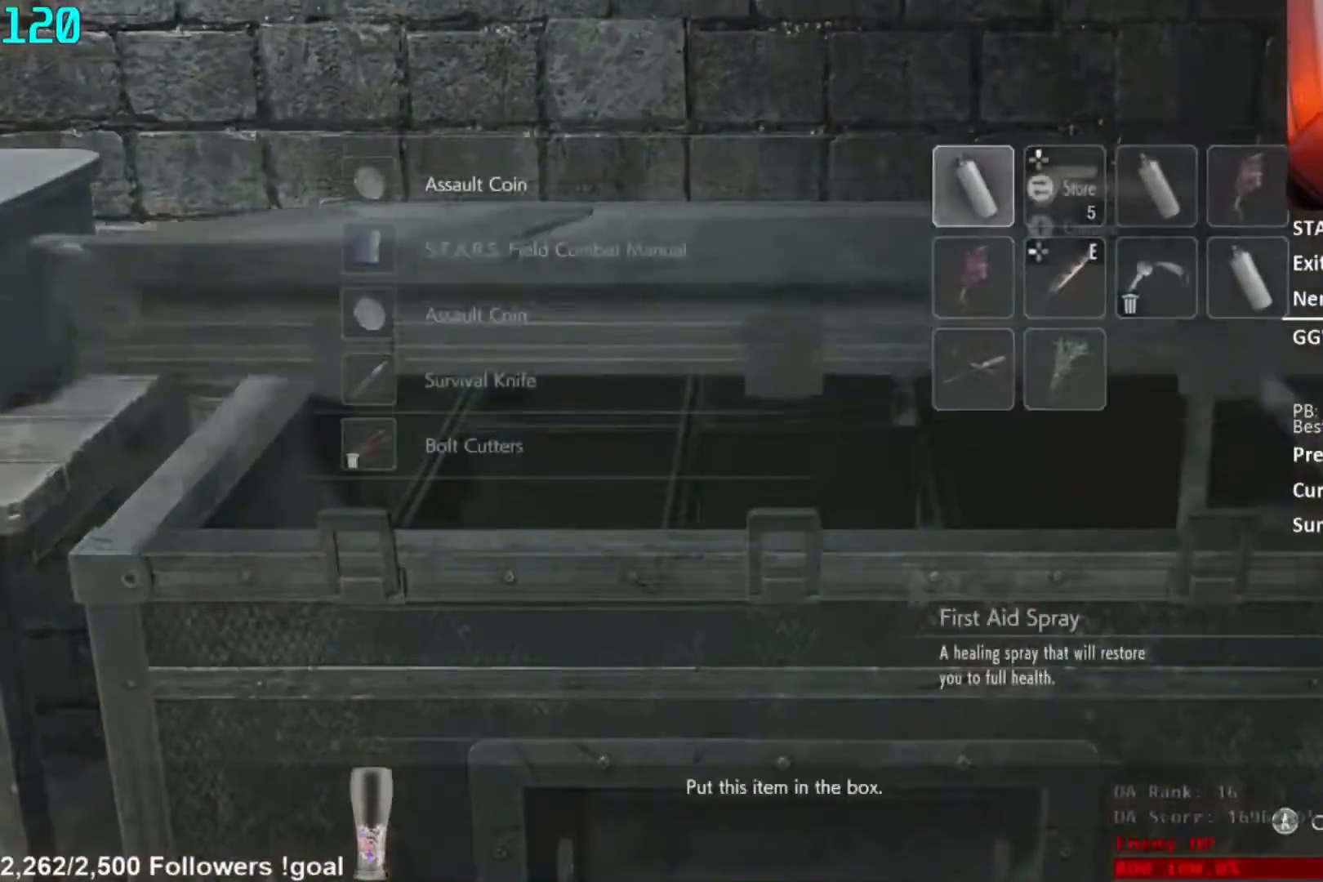
Gameplay with a controller (Xbox layout); each line is a JSON object with the inputs held at the frame after it. "button_events" lists button changes between this image and that frame as [ms after this image, input, new state], when the widget could be followed in between (sticks are given only as held states). Not read: L3 R3.
{"buttons": [], "left_stick": "down", "right_stick": "center", "button_events": [[83, "A", "down"], [167, "A", "up"], [417, "DPAD_DOWN", "down"], [500, "DPAD_DOWN", "up"]]}
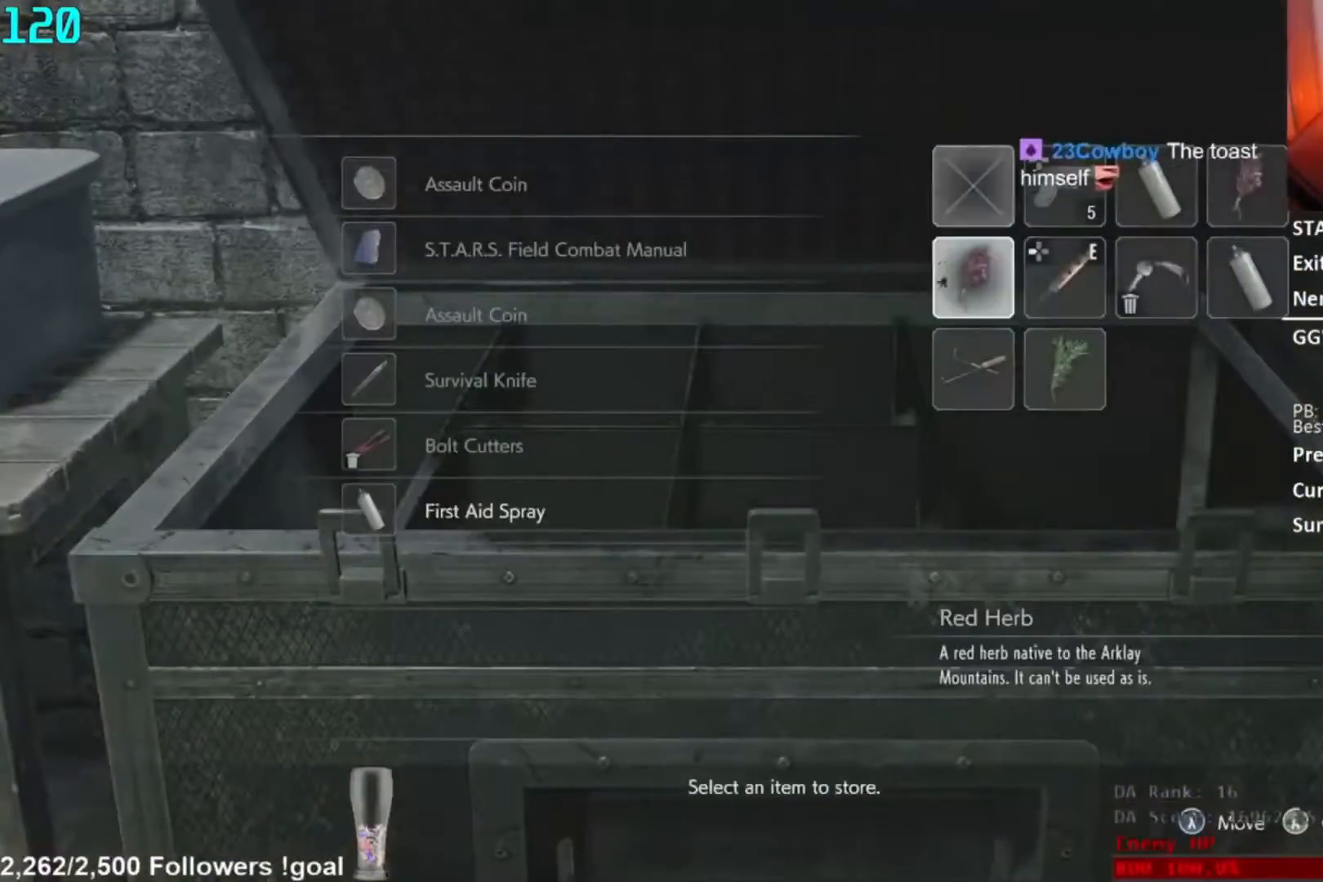
{"buttons": [], "left_stick": "down", "right_stick": "center", "button_events": [[84, "A", "down"], [267, "A", "up"], [284, "DPAD_RIGHT", "down"], [467, "DPAD_RIGHT", "up"]]}
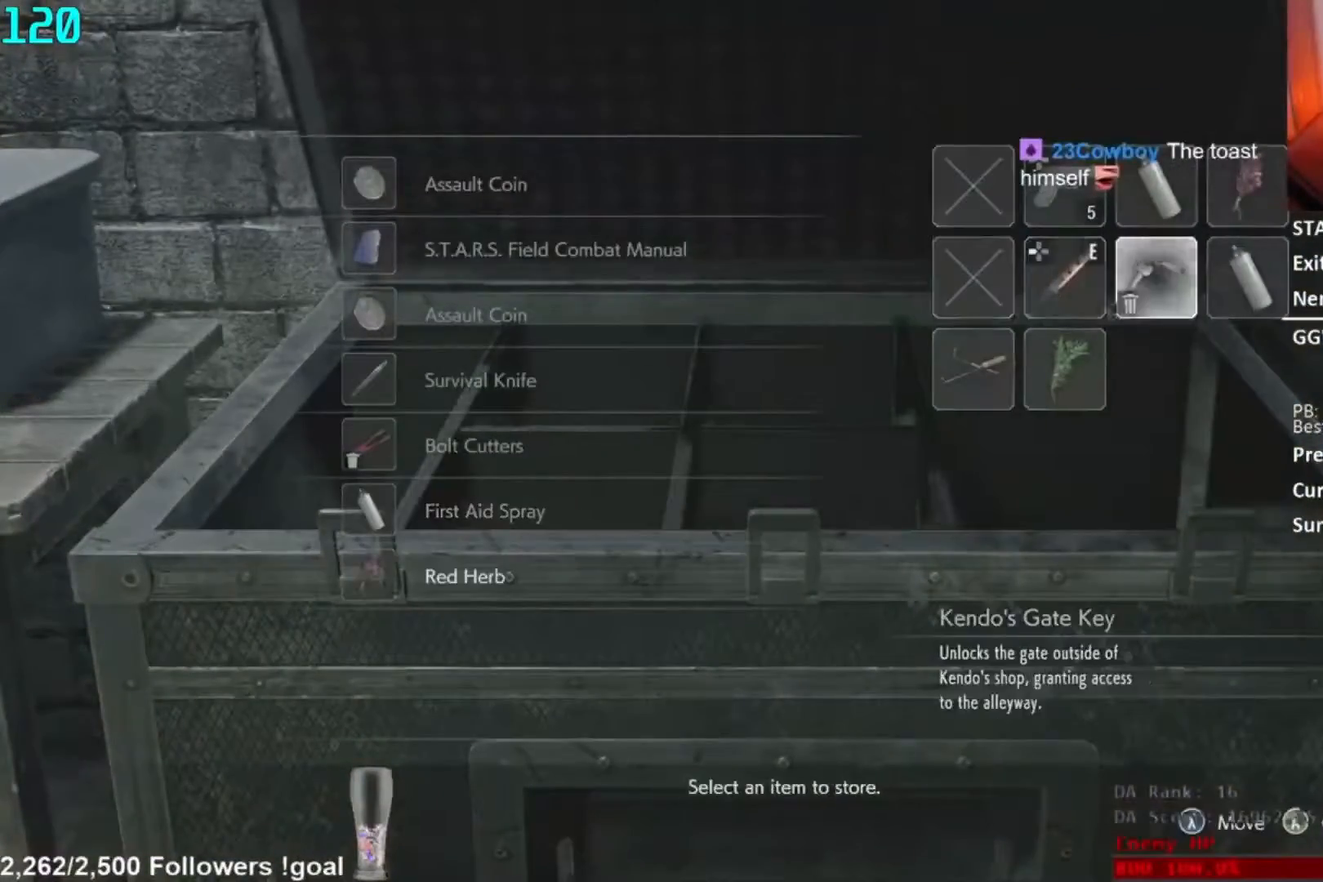
{"buttons": [], "left_stick": "down", "right_stick": "center", "button_events": [[17, "A", "down"], [67, "A", "up"], [117, "A", "down"], [167, "A", "up"], [183, "DPAD_UP", "down"], [267, "A", "down"], [267, "DPAD_UP", "up"], [434, "A", "up"], [450, "DPAD_RIGHT", "down"], [500, "DPAD_RIGHT", "up"]]}
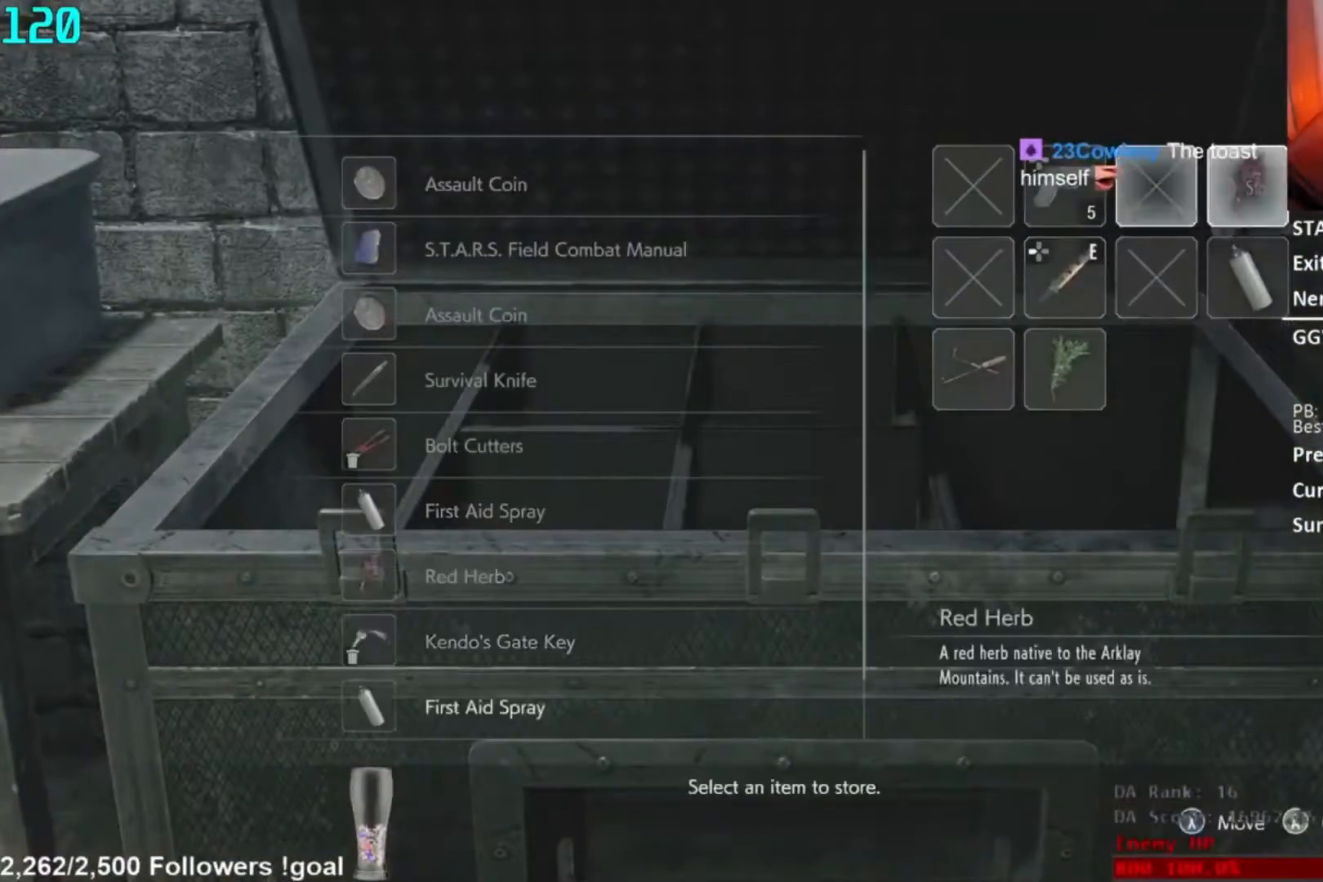
{"buttons": [], "left_stick": "down", "right_stick": "center", "button_events": [[17, "A", "down"], [201, "A", "up"], [351, "B", "down"], [434, "B", "up"]]}
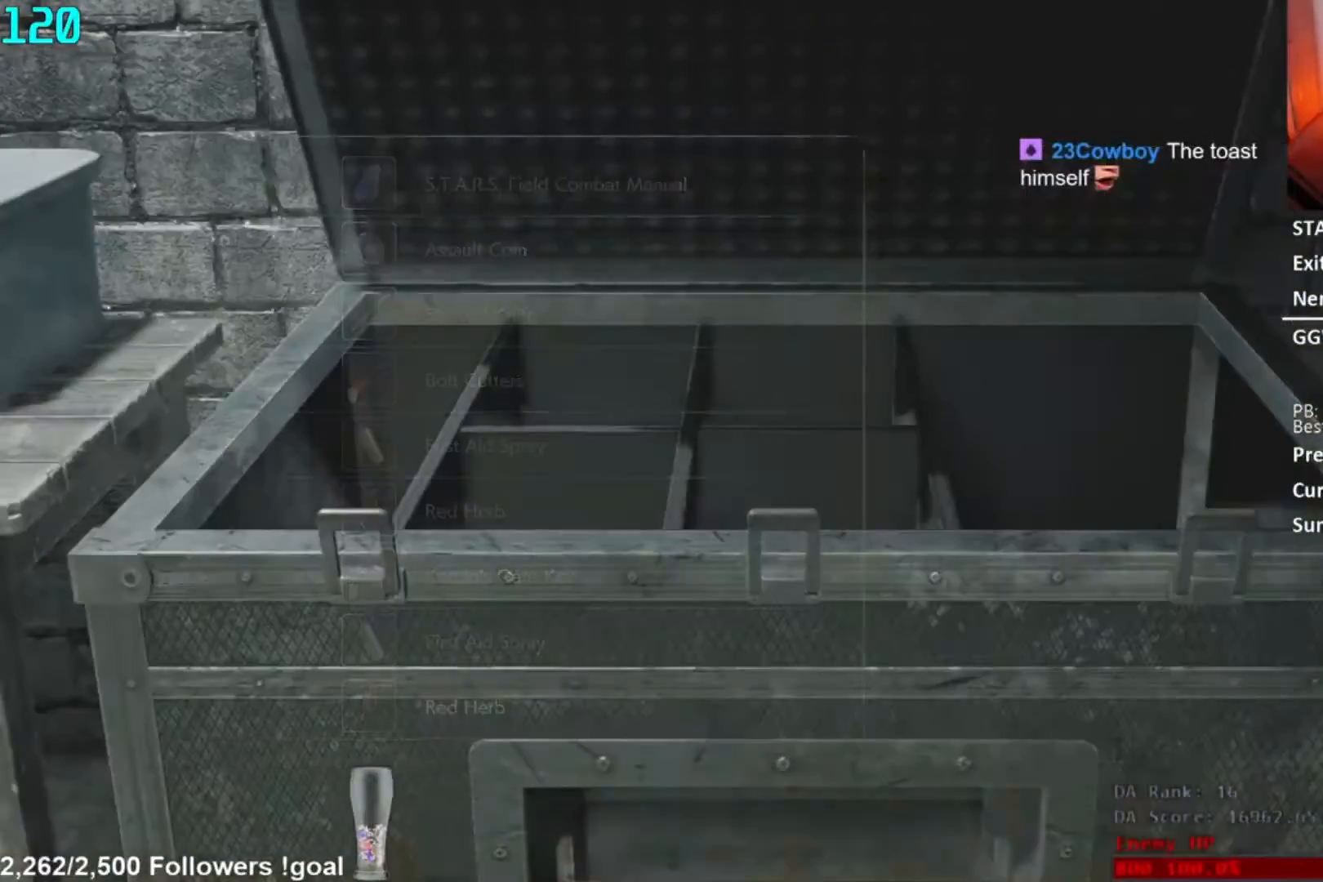
{"buttons": [], "left_stick": "down", "right_stick": "down", "button_events": []}
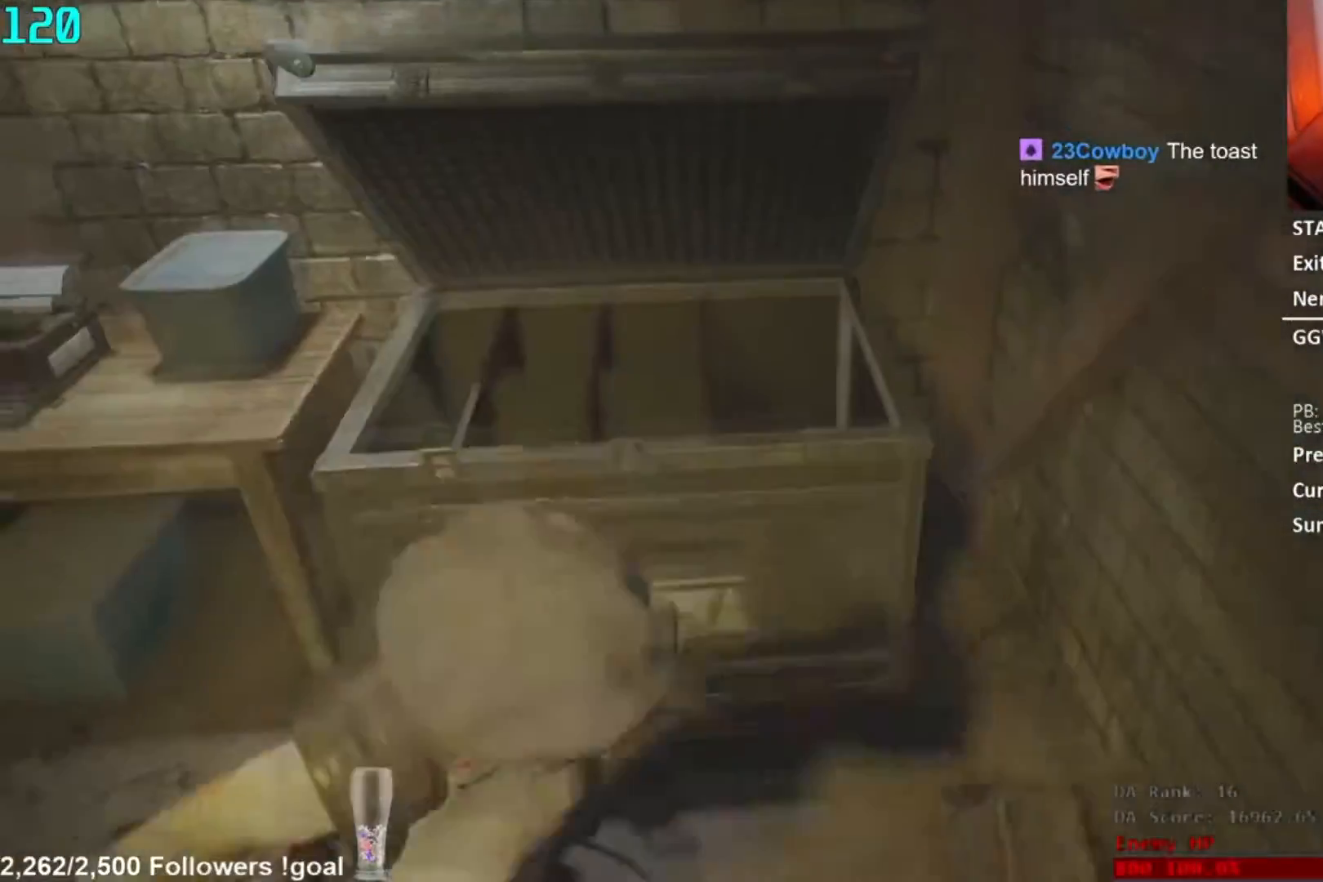
{"buttons": [], "left_stick": "down", "right_stick": "center", "button_events": [[117, "L1", "down"], [184, "L1", "up"]]}
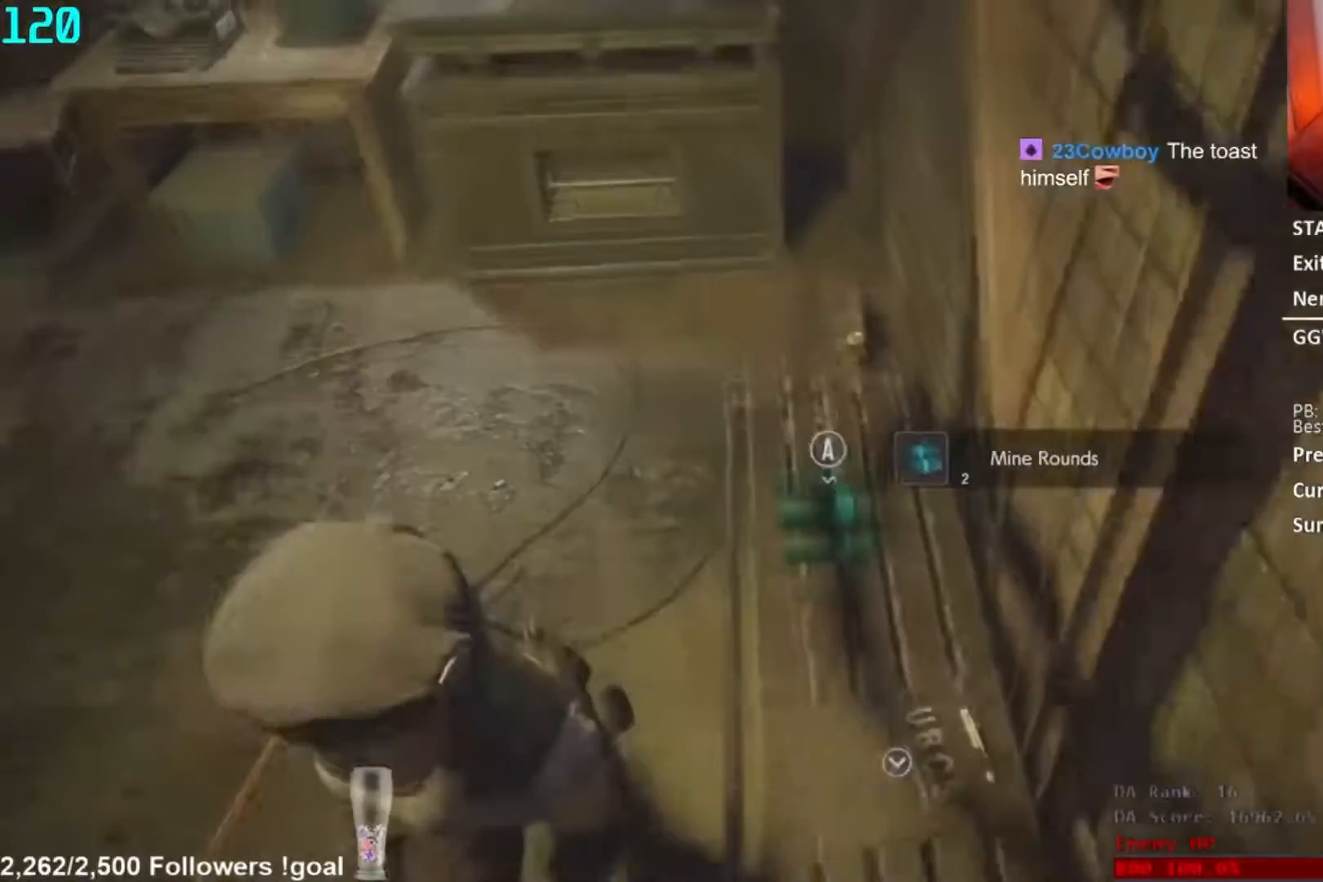
{"buttons": [], "left_stick": "down", "right_stick": "center", "button_events": []}
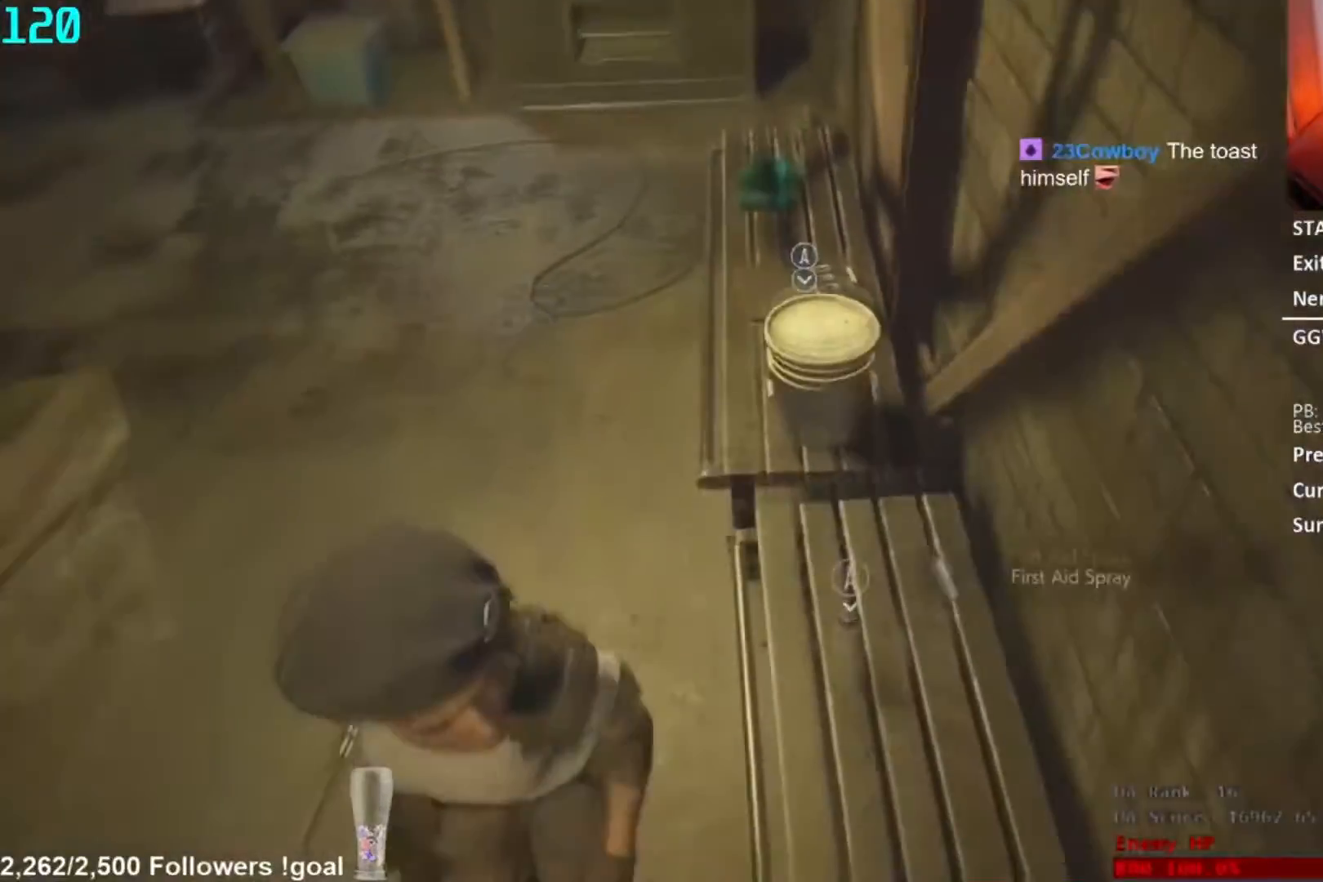
{"buttons": [], "left_stick": "left", "right_stick": "left", "button_events": [[17, "A", "down"], [50, "L2", "down"], [100, "A", "up"], [117, "L2", "up"]]}
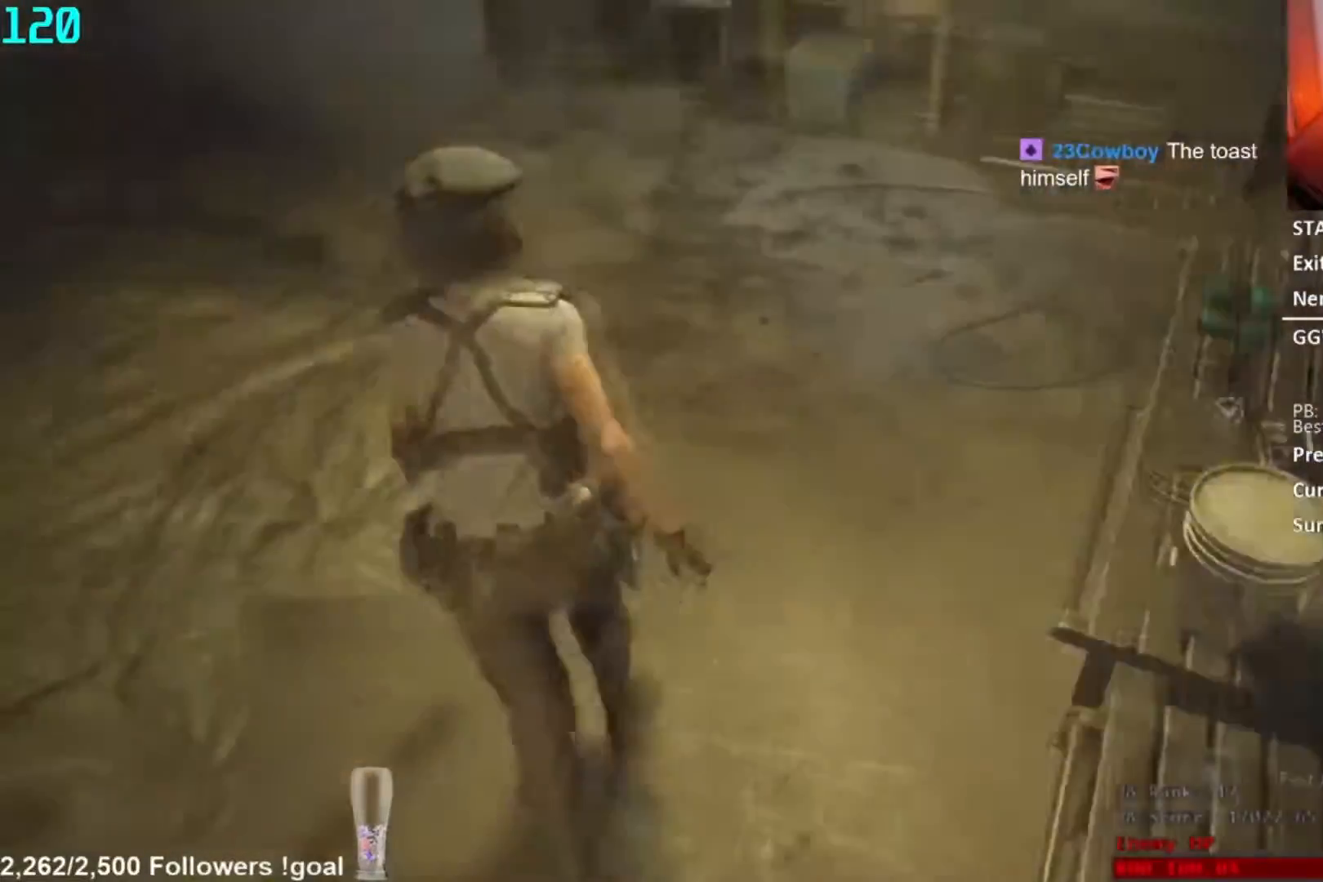
{"buttons": [], "left_stick": "center", "right_stick": "center", "button_events": [[50, "L1", "down"], [100, "L1", "up"]]}